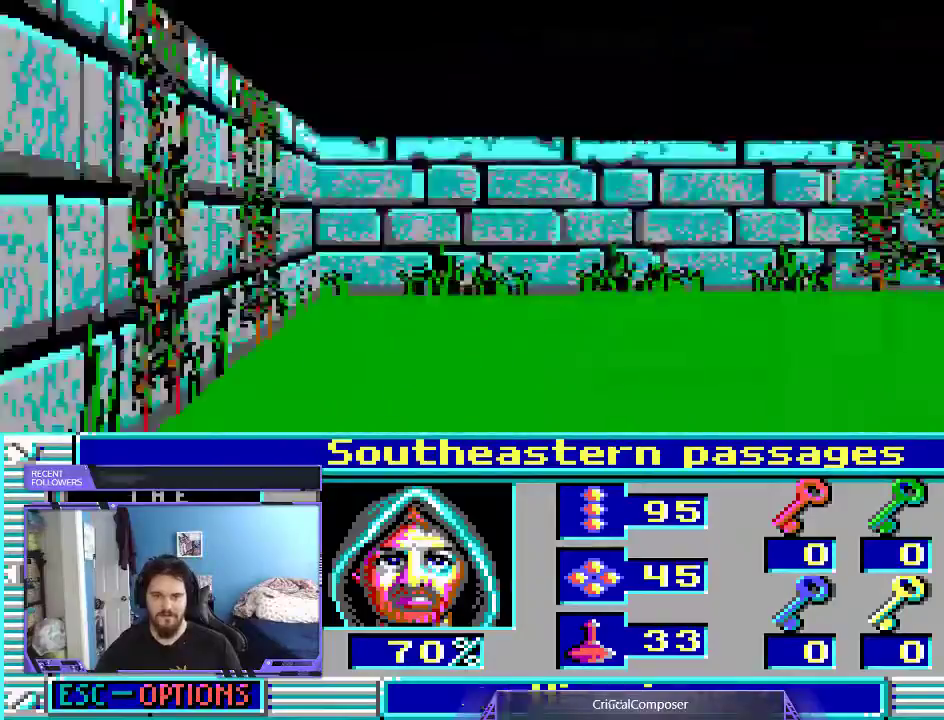
Gameplay with a controller (Xbox layout); each line is a JSON object with the inputs held at the frame after it. "events" lists button and stick changes between this image and that frame as [ms after this image, input, new state], when the widget could be followed in between. Not read: L1 L3 R1 R3 TOUCHPAD left_stick other_buttons right_stick.
{"buttons": [], "events": []}
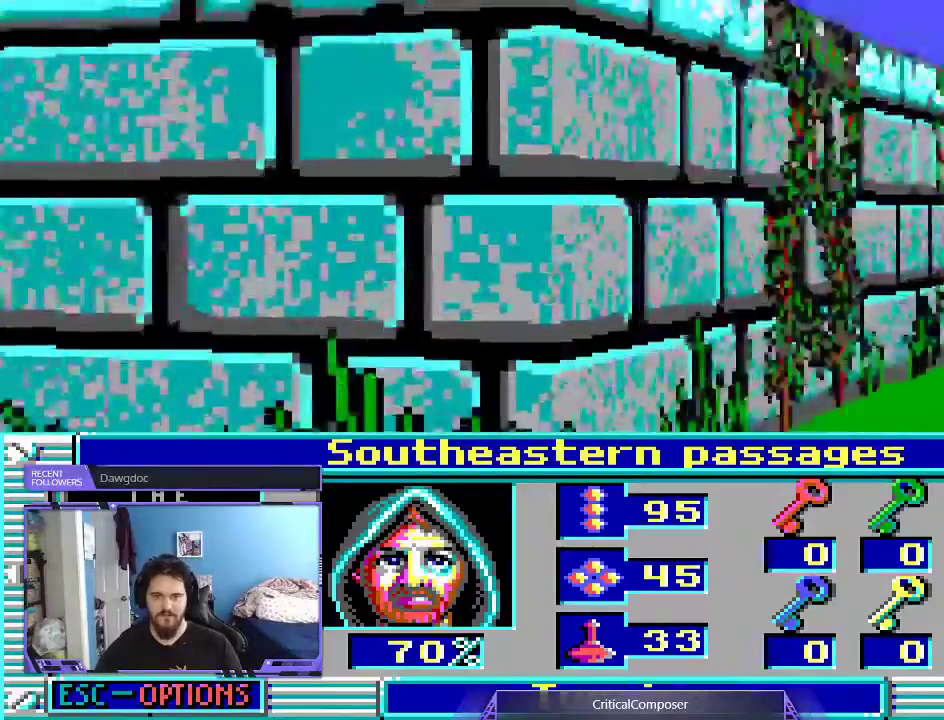
{"buttons": [], "events": []}
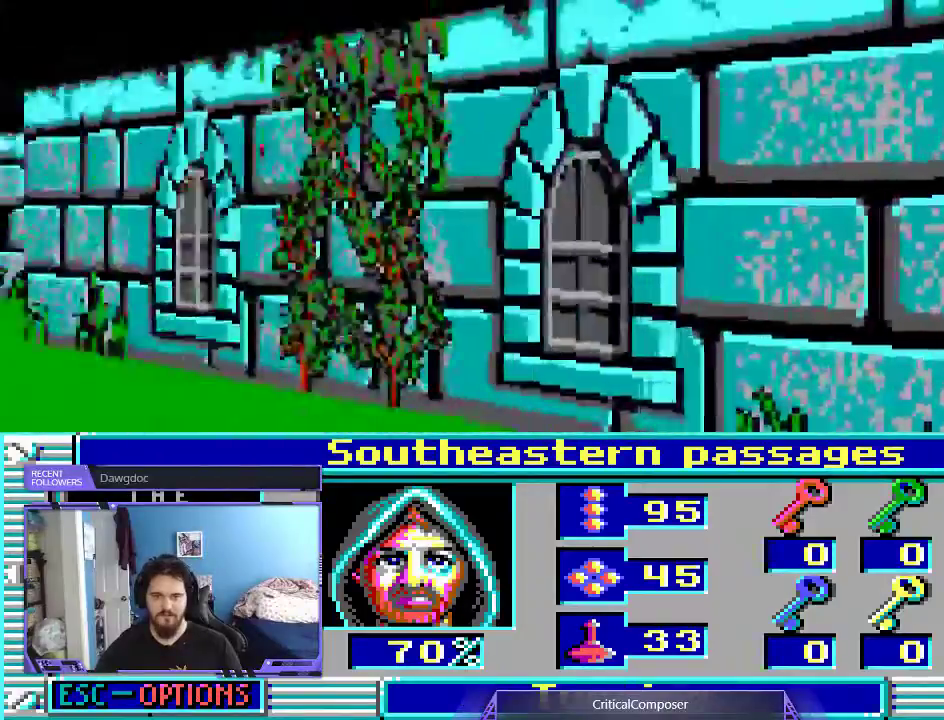
{"buttons": [], "events": []}
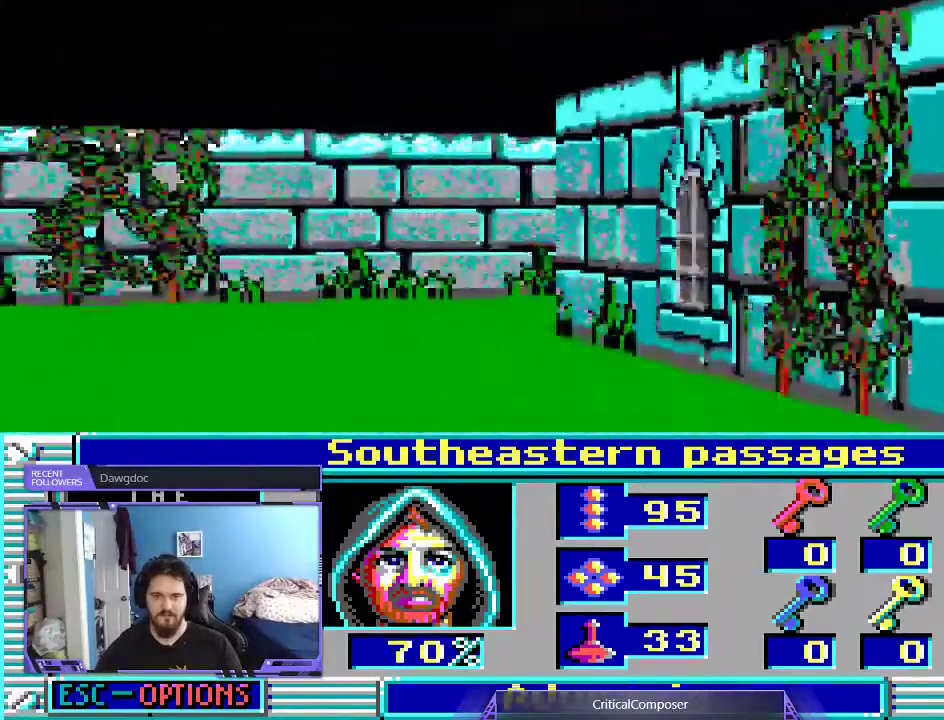
{"buttons": ["DPAD_UP"], "events": [[400, "DPAD_UP", "down"]]}
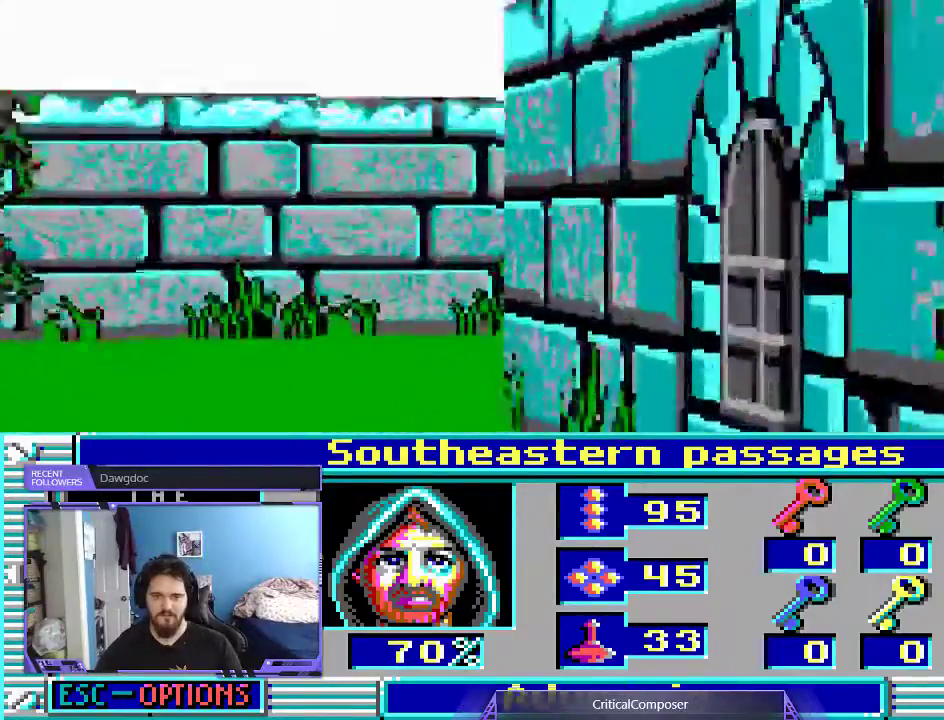
{"buttons": [], "events": [[100, "DPAD_UP", "up"]]}
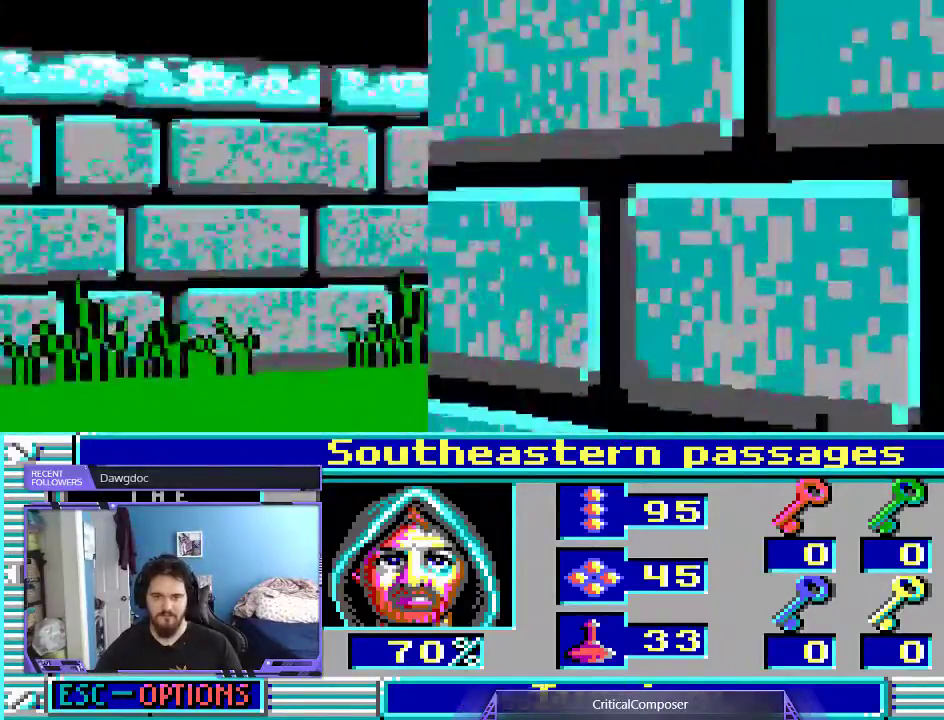
{"buttons": [], "events": []}
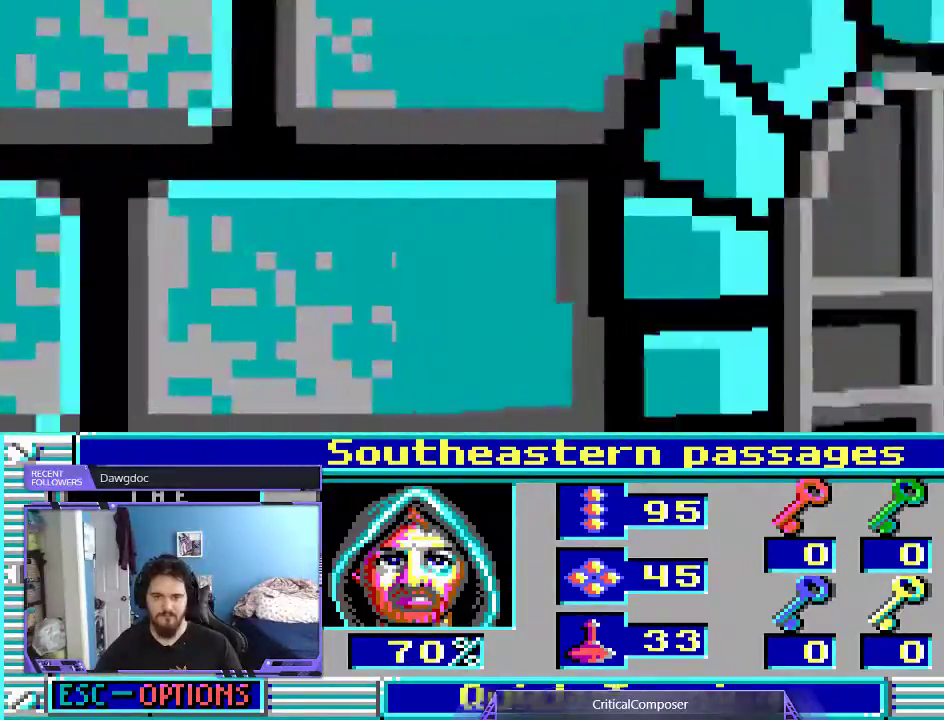
{"buttons": ["L2"], "events": [[67, "L2", "down"]]}
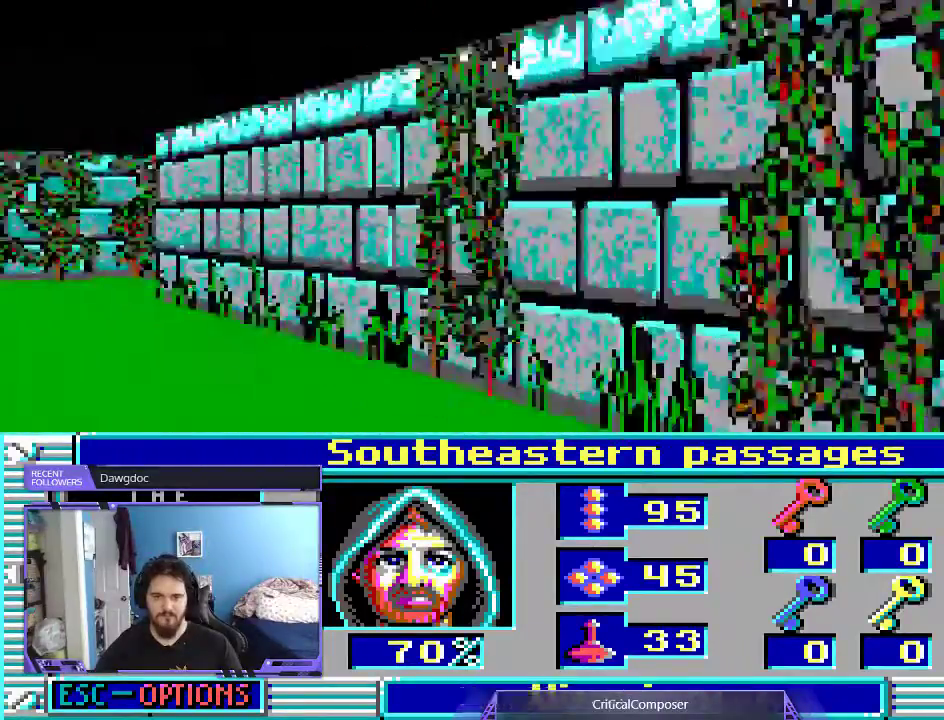
{"buttons": [], "events": [[33, "L2", "up"]]}
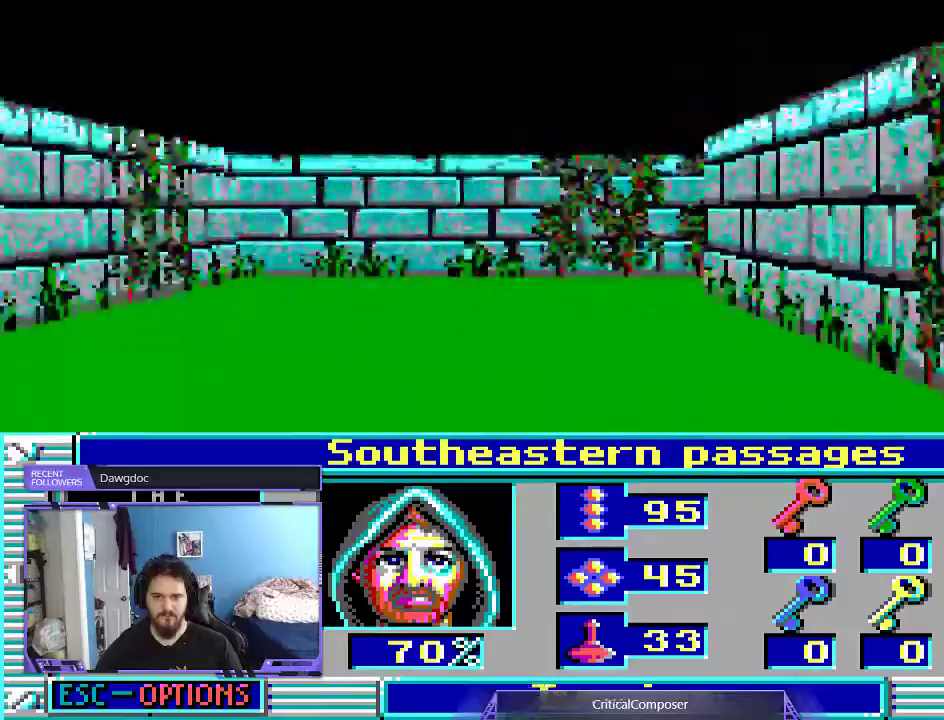
{"buttons": [], "events": []}
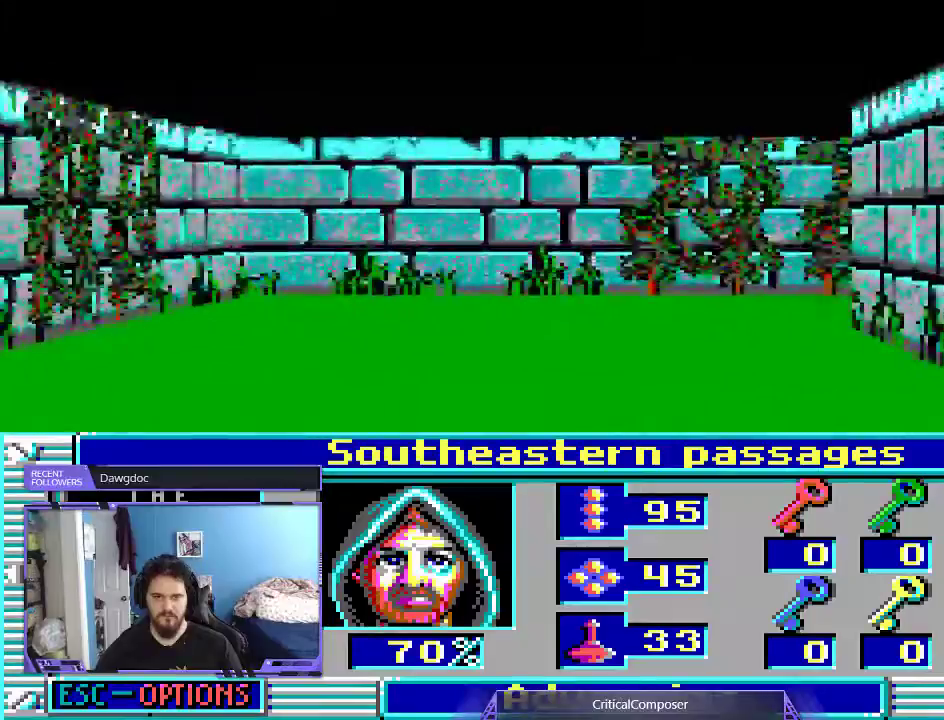
{"buttons": [], "events": []}
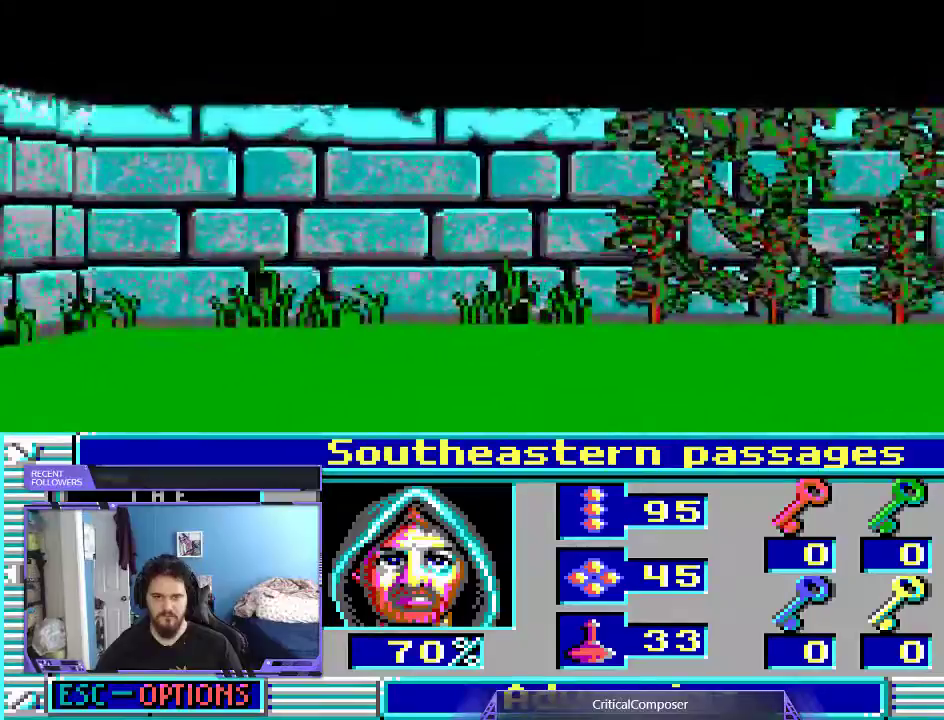
{"buttons": [], "events": [[33, "DPAD_UP", "down"], [167, "DPAD_UP", "up"]]}
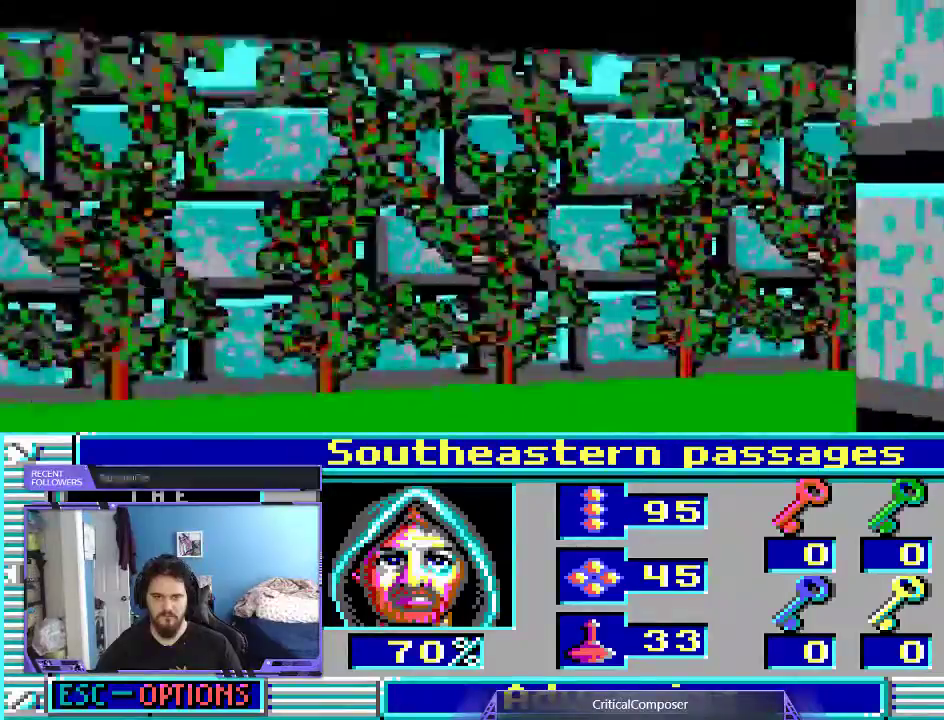
{"buttons": [], "events": []}
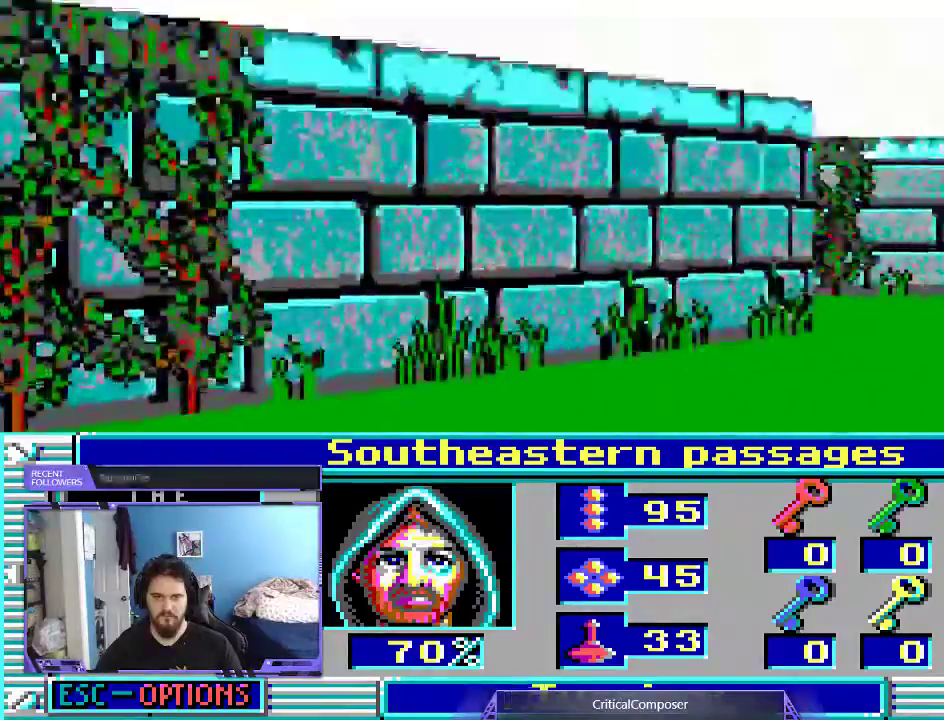
{"buttons": [], "events": []}
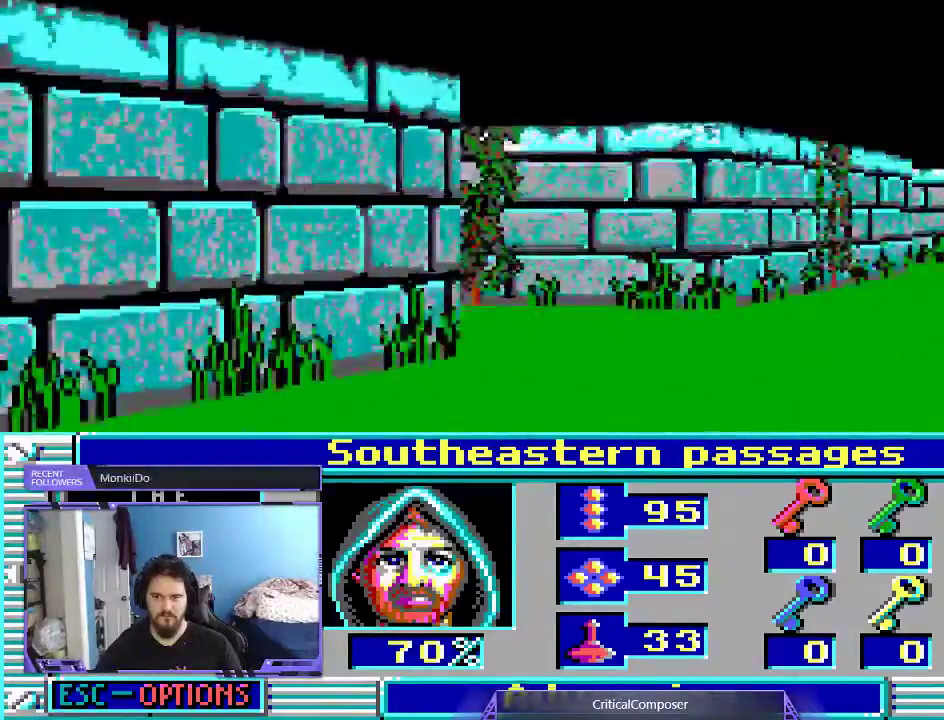
{"buttons": [], "events": []}
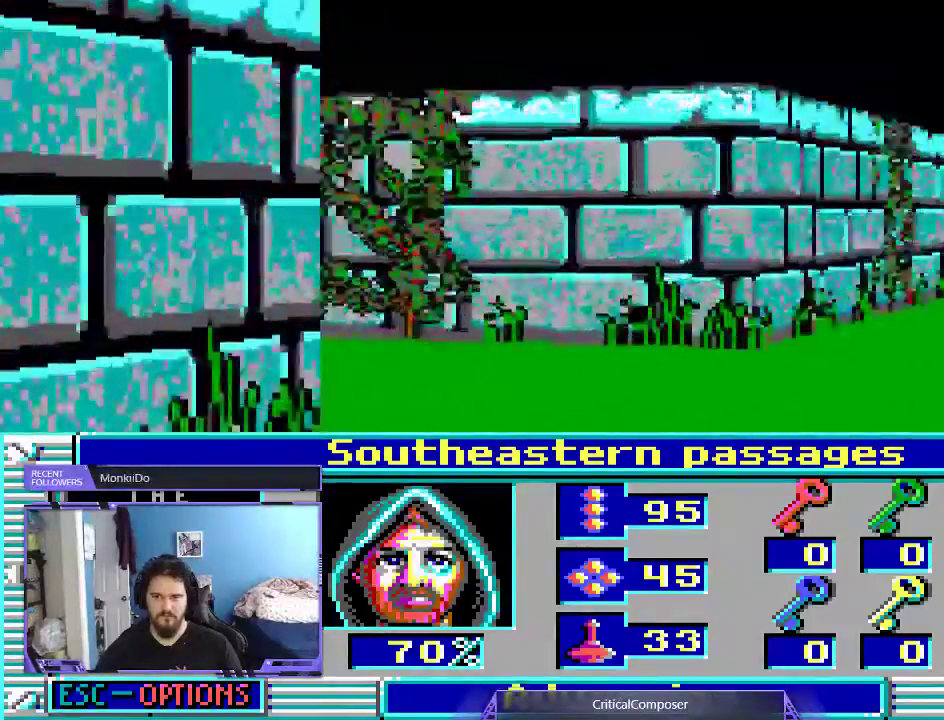
{"buttons": [], "events": []}
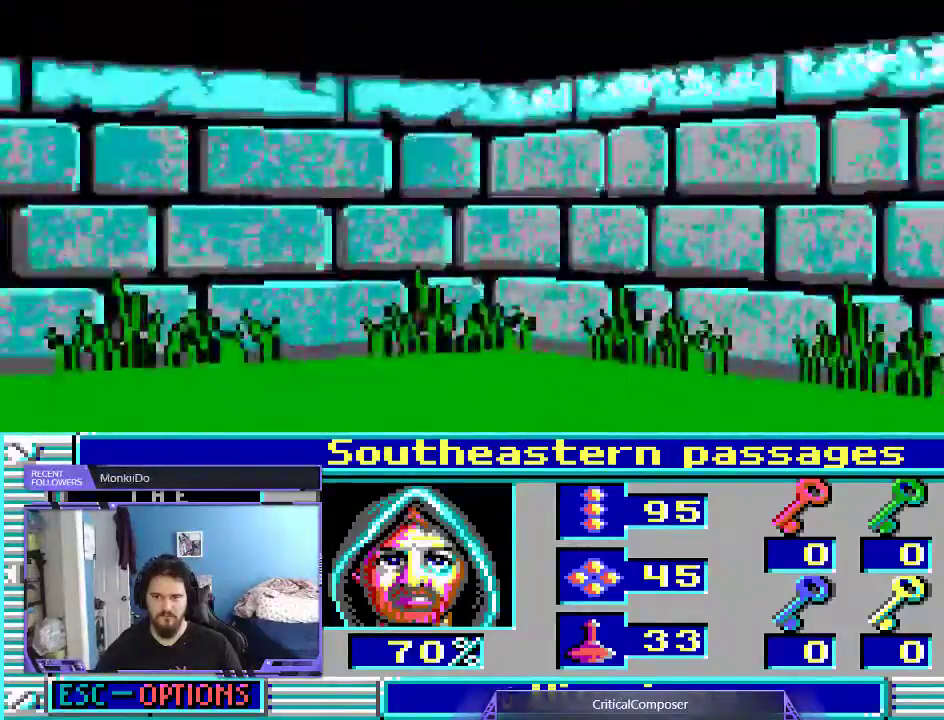
{"buttons": [], "events": [[100, "DPAD_RIGHT", "down"], [267, "DPAD_RIGHT", "up"]]}
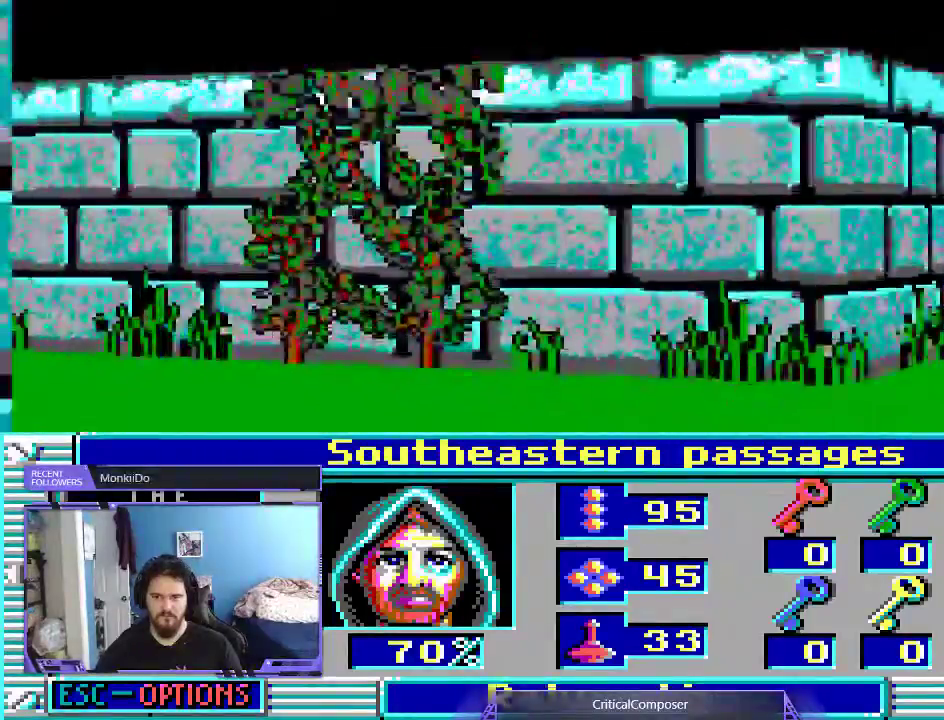
{"buttons": [], "events": []}
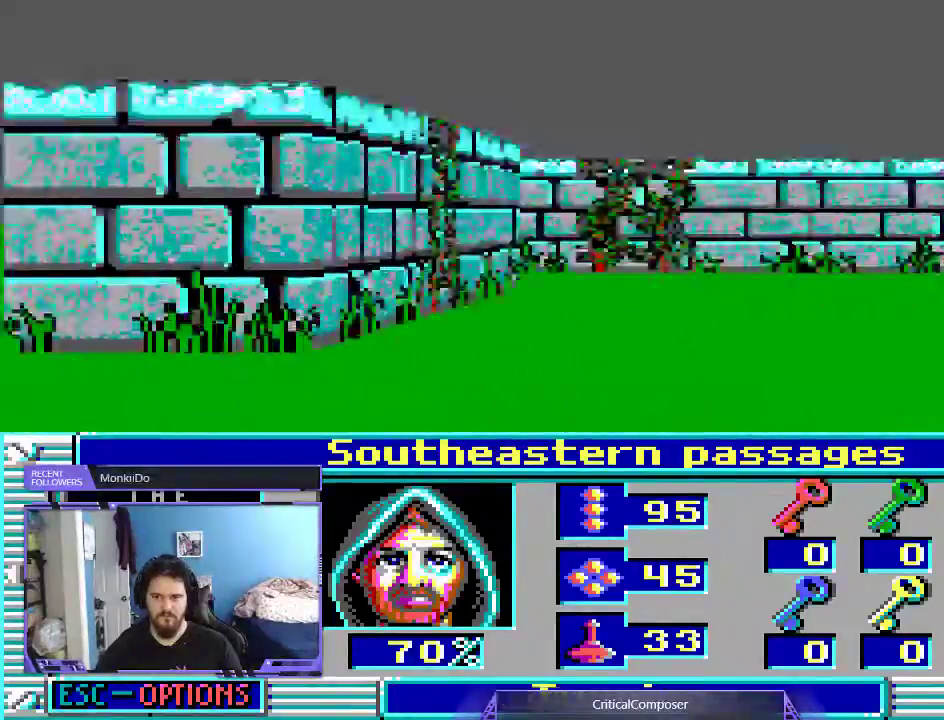
{"buttons": [], "events": []}
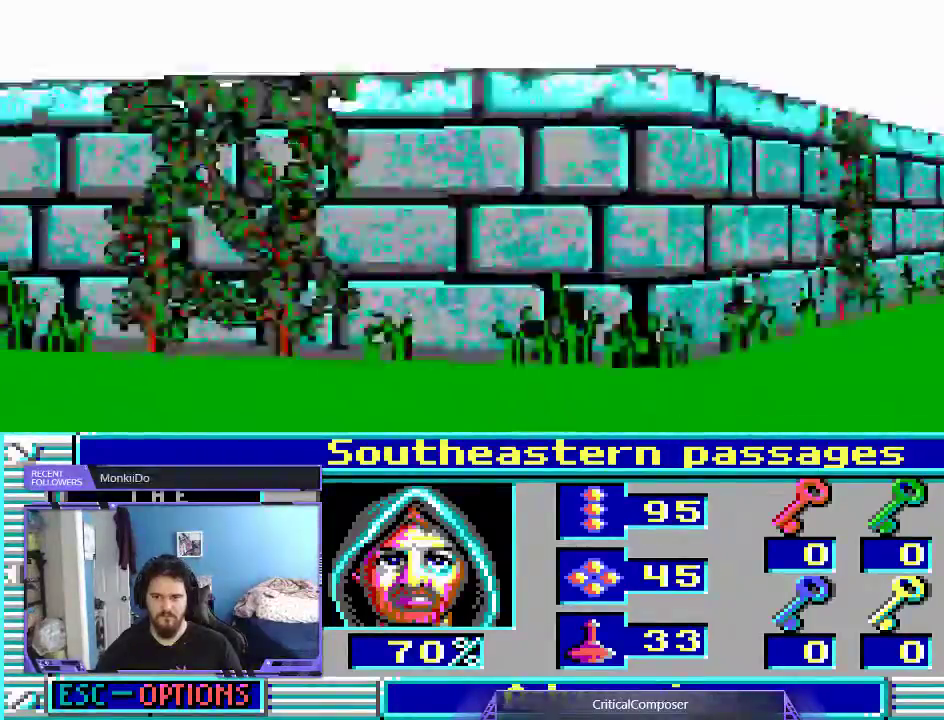
{"buttons": [], "events": []}
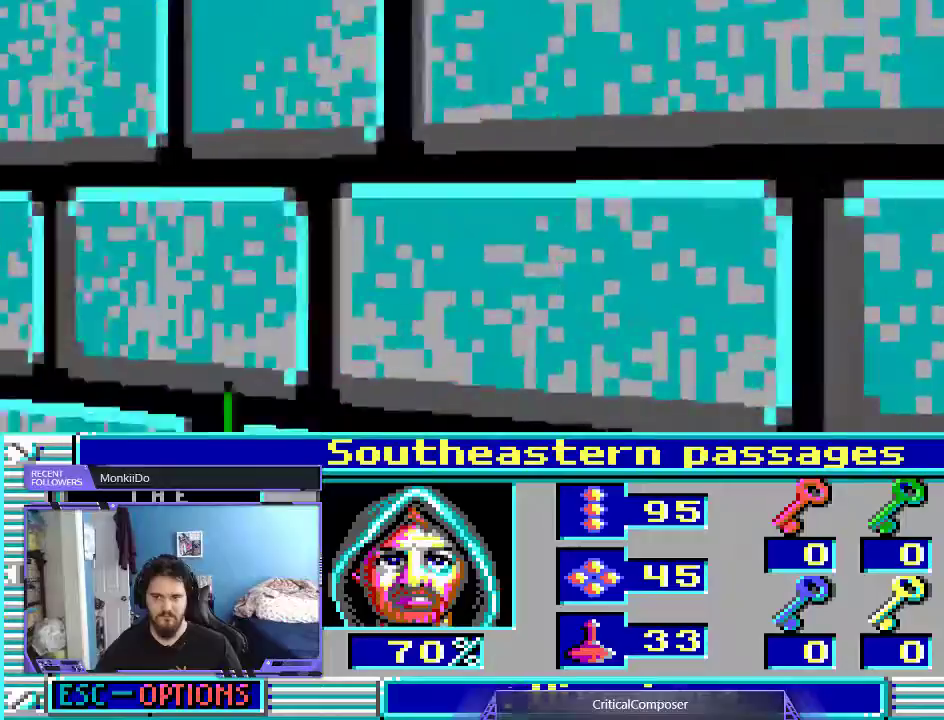
{"buttons": ["L2"], "events": [[167, "L2", "down"]]}
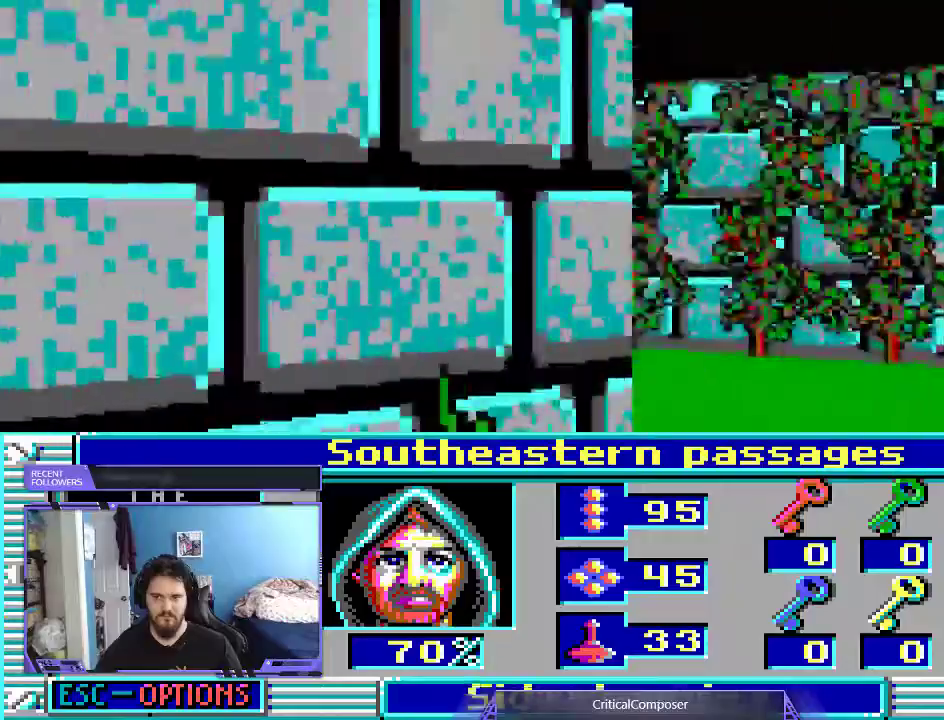
{"buttons": [], "events": [[133, "DPAD_RIGHT", "down"], [433, "L2", "up"], [500, "DPAD_RIGHT", "up"]]}
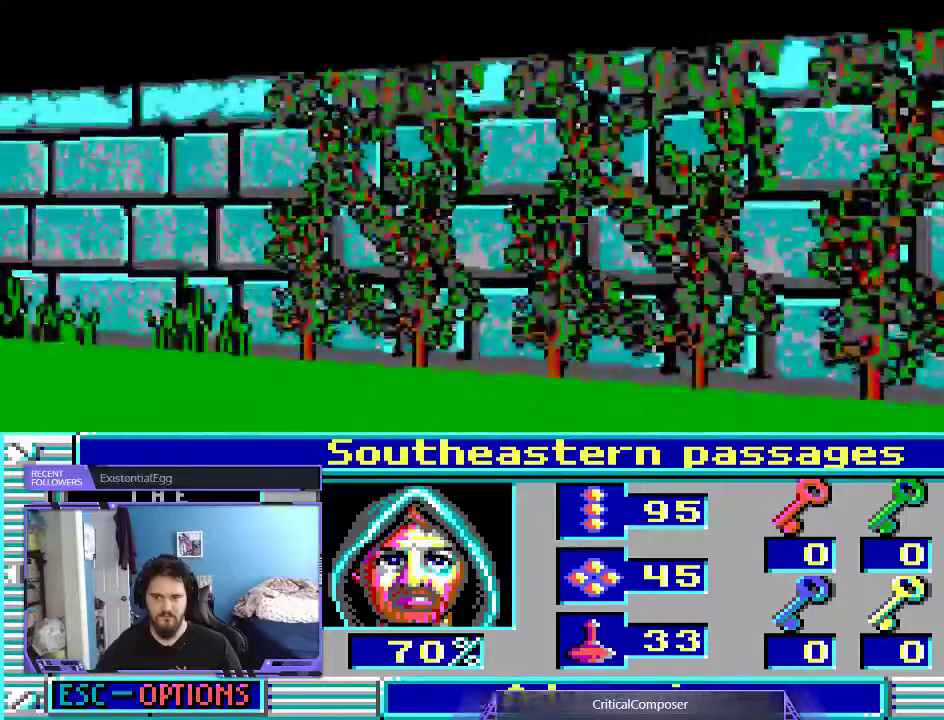
{"buttons": [], "events": []}
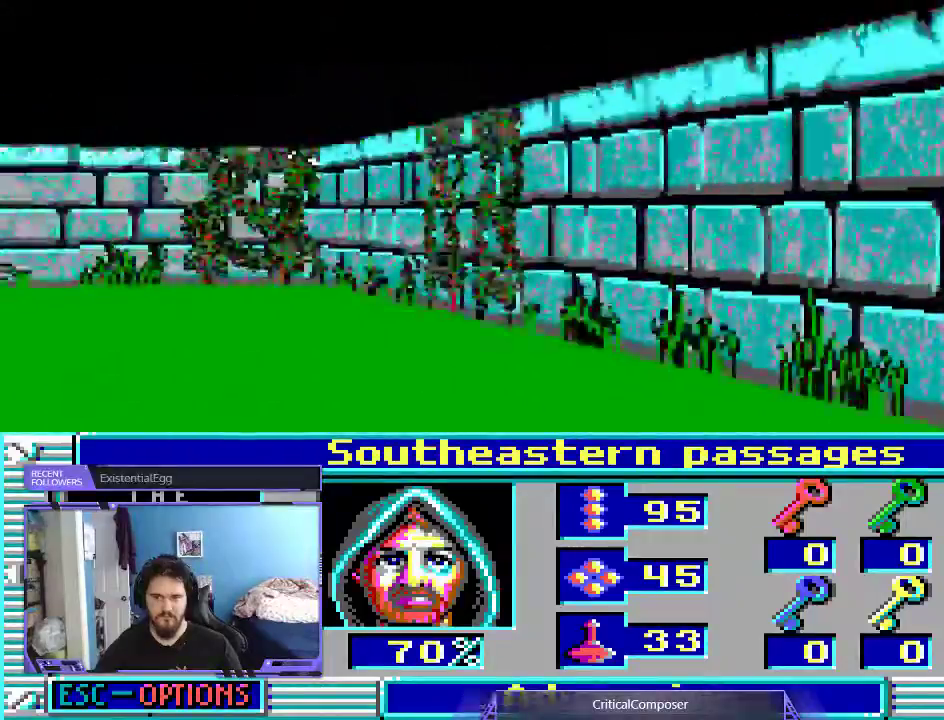
{"buttons": []}
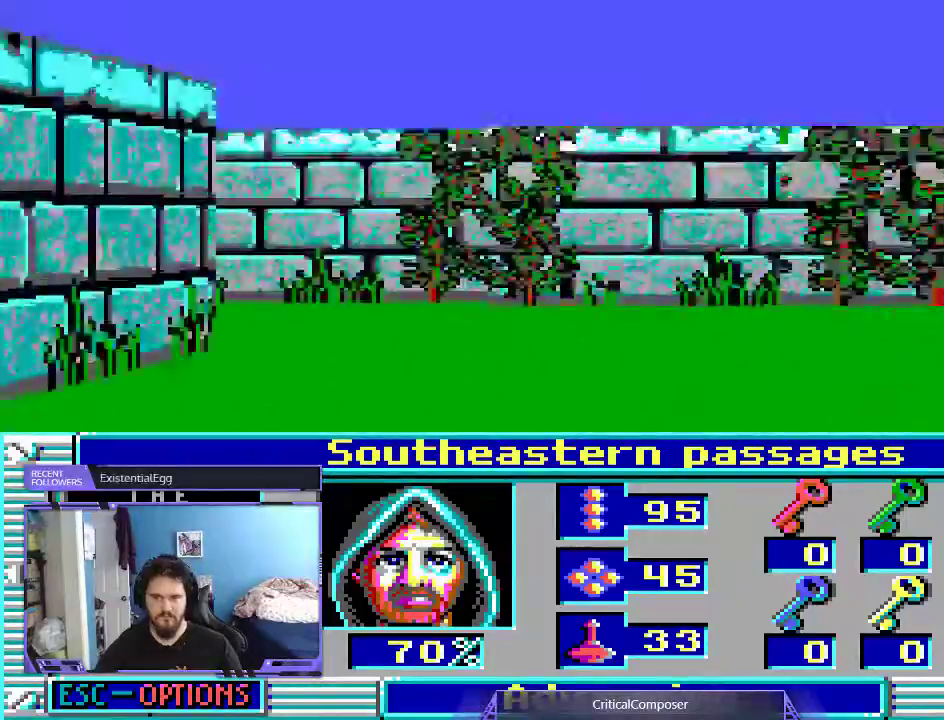
{"buttons": [], "events": []}
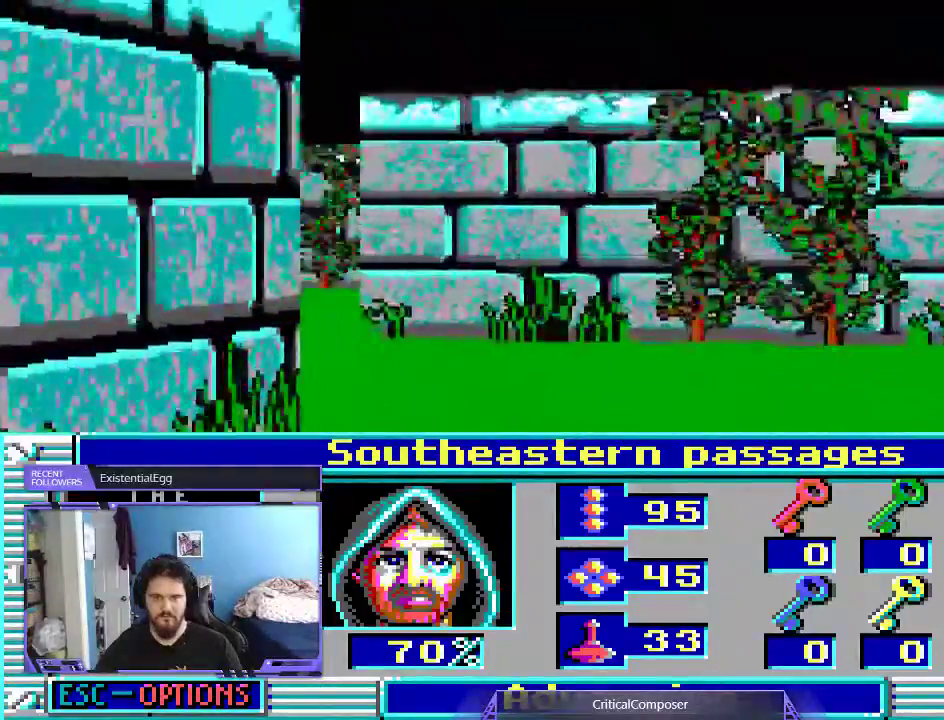
{"buttons": [], "events": []}
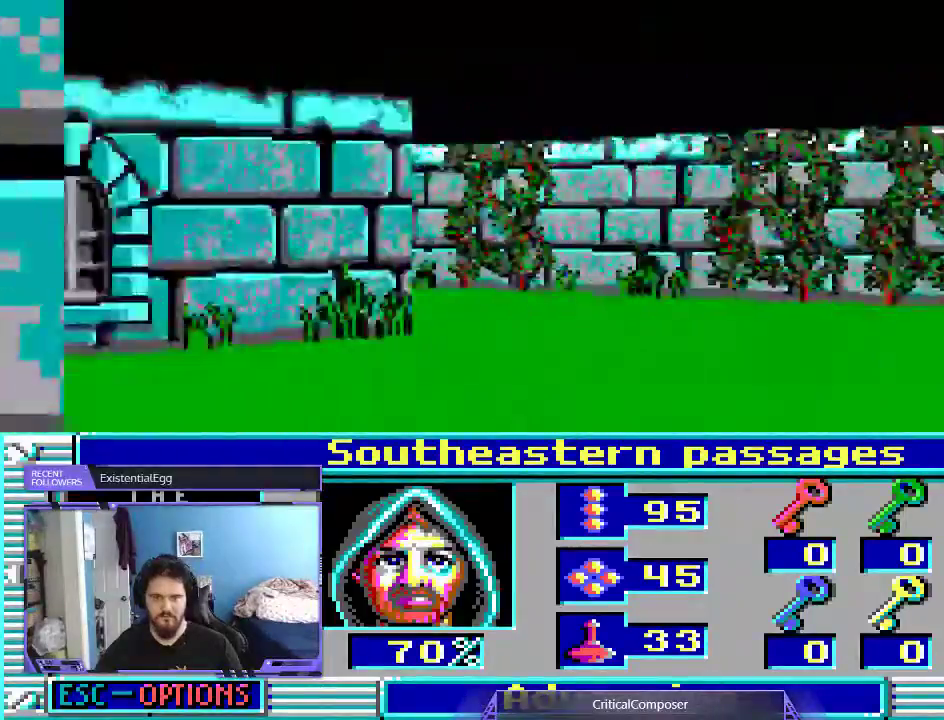
{"buttons": [], "events": []}
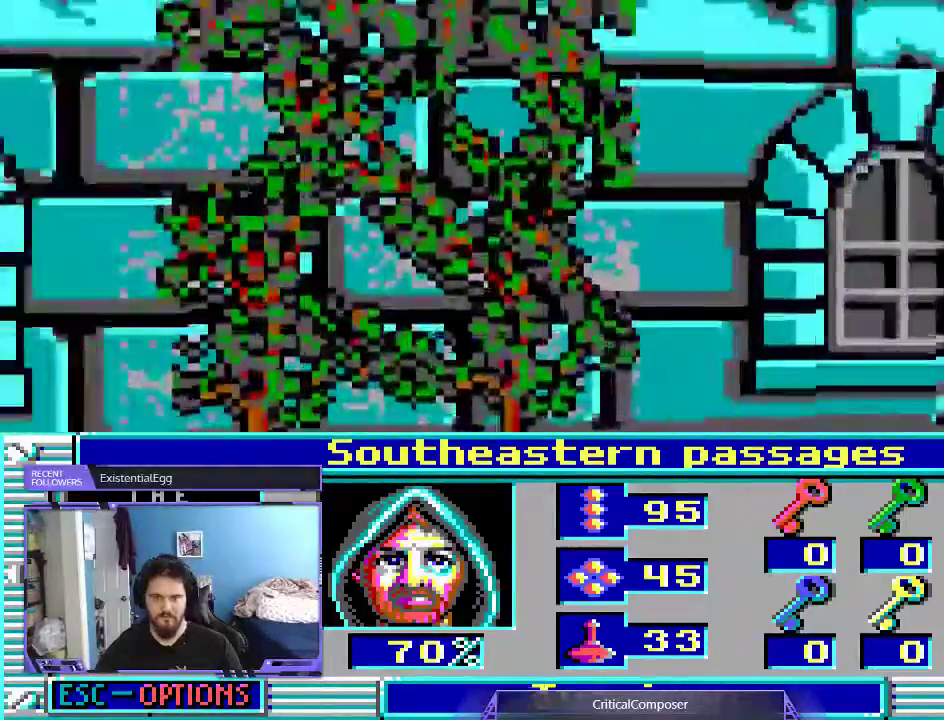
{"buttons": [], "events": []}
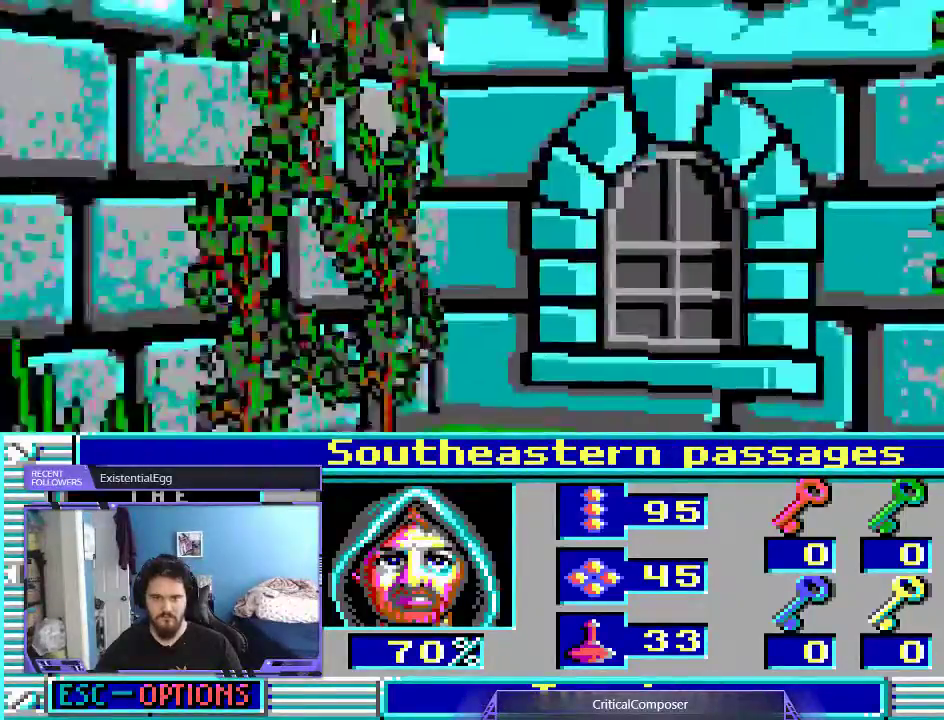
{"buttons": [], "events": []}
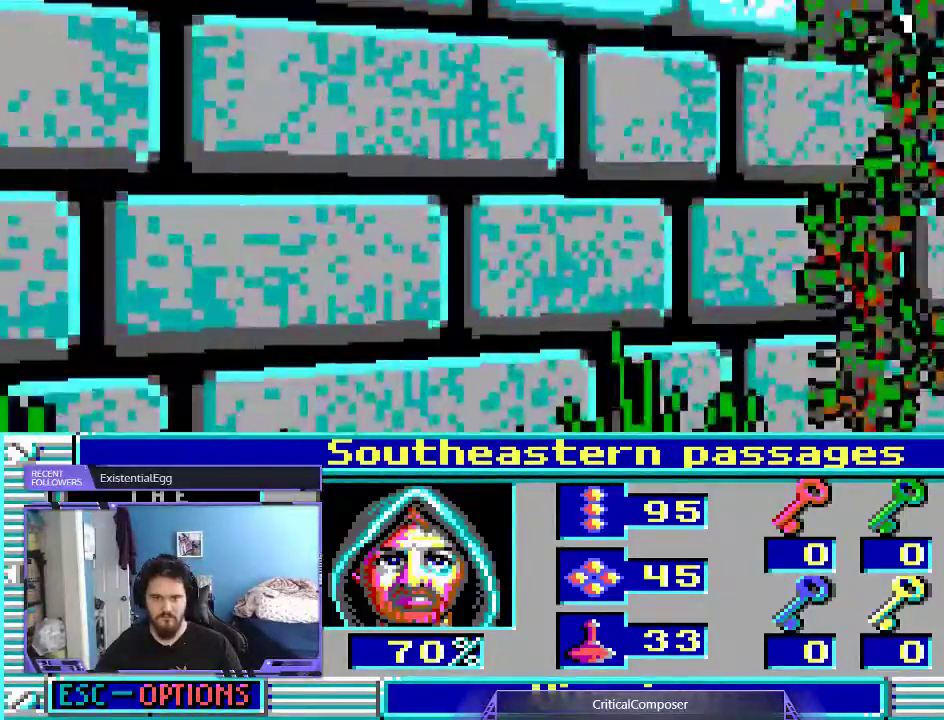
{"buttons": ["L2"], "events": [[400, "L2", "down"]]}